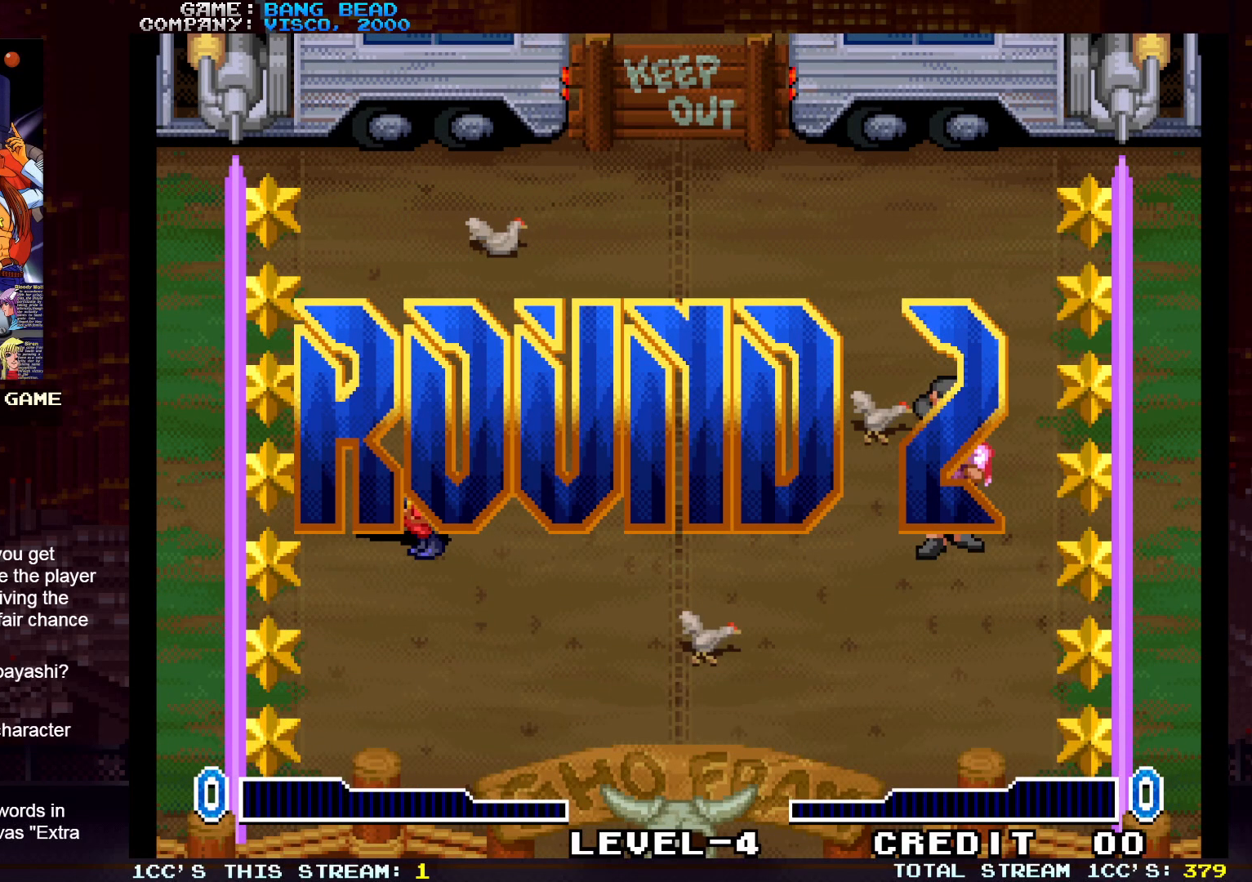
Gameplay with a controller (arcade stick); each line is a JSON object with the inputs held at the frame after it. "events" lists button and stick changes between this image and that frame as [ms after this image, input, new state], when the widget could be followed in between. Not read: L3 R3.
{"buttons": [], "left_stick": "center", "events": []}
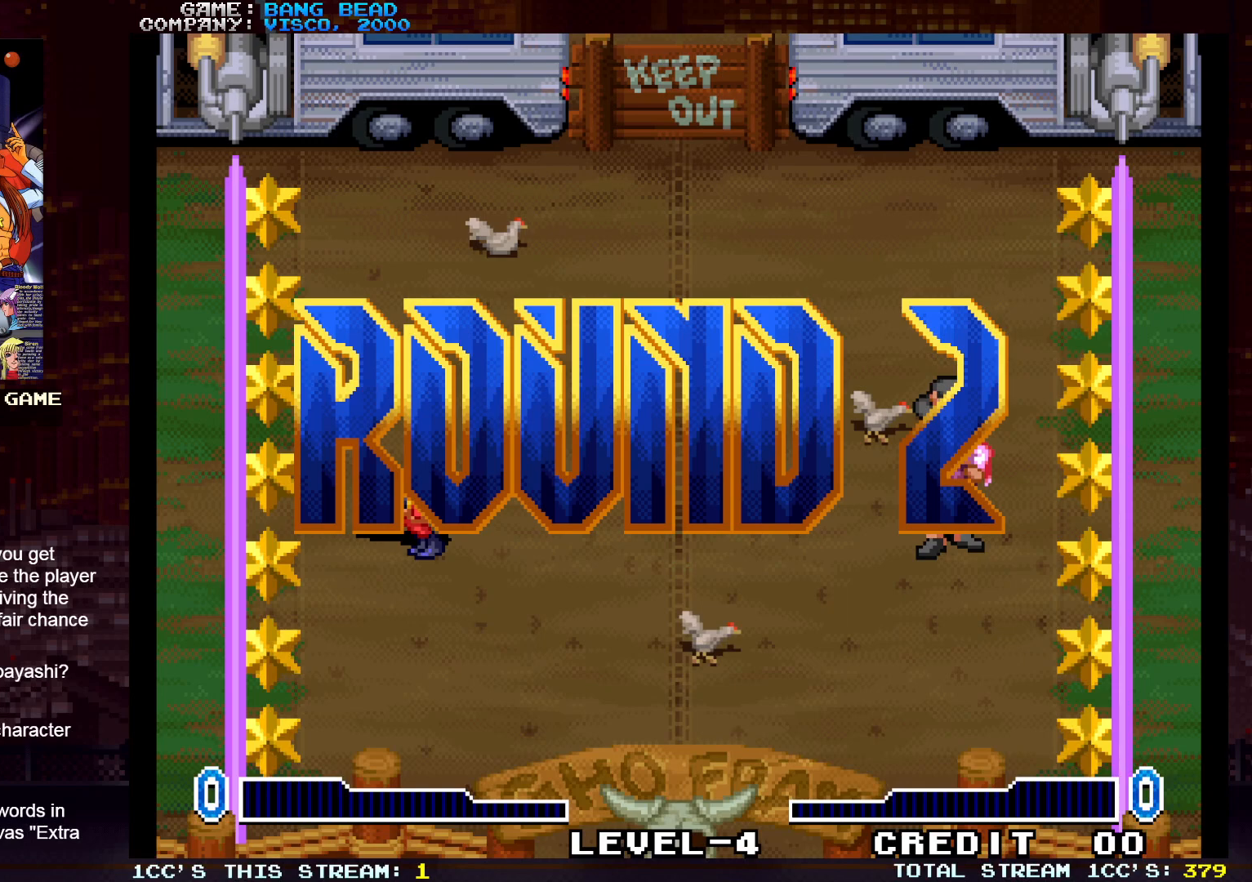
{"buttons": [], "left_stick": "center", "events": []}
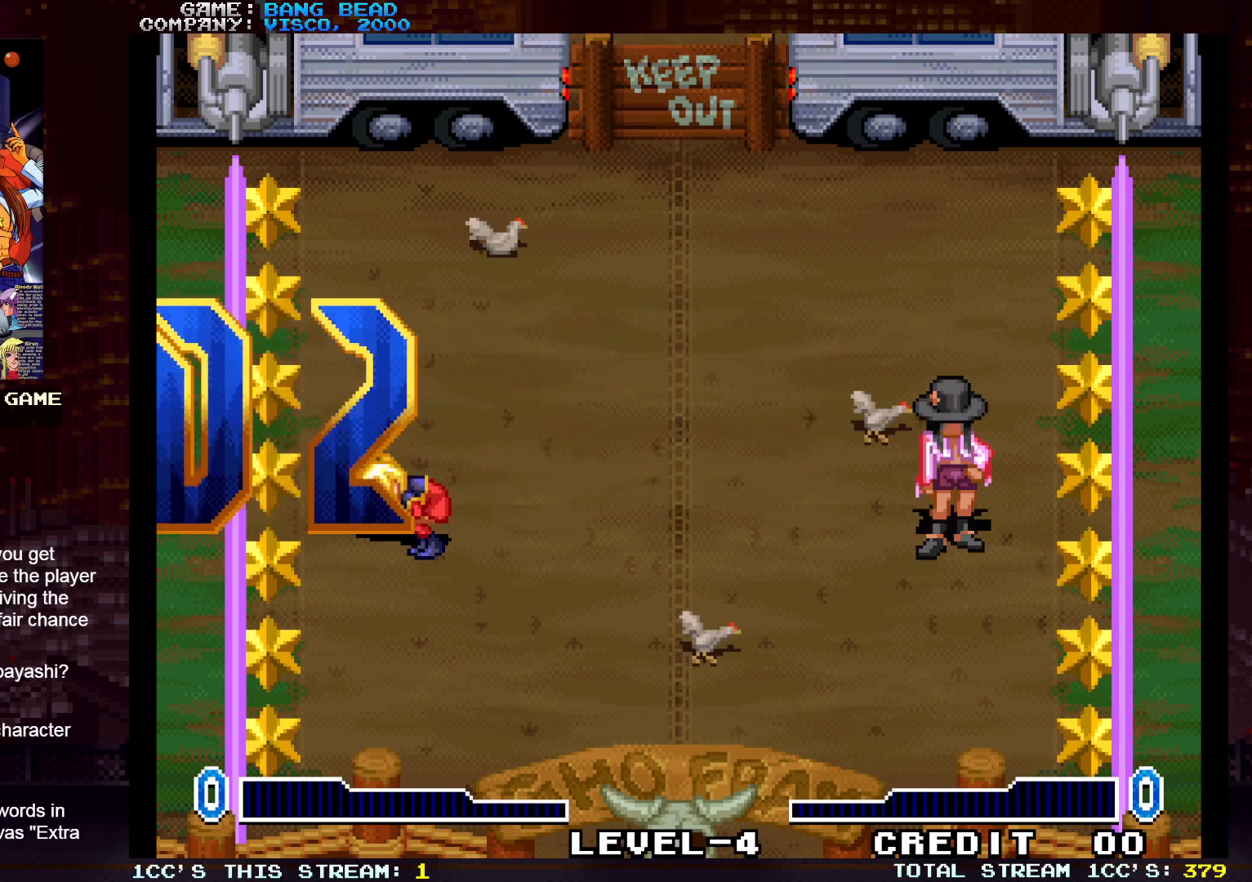
{"buttons": [], "left_stick": "center", "events": []}
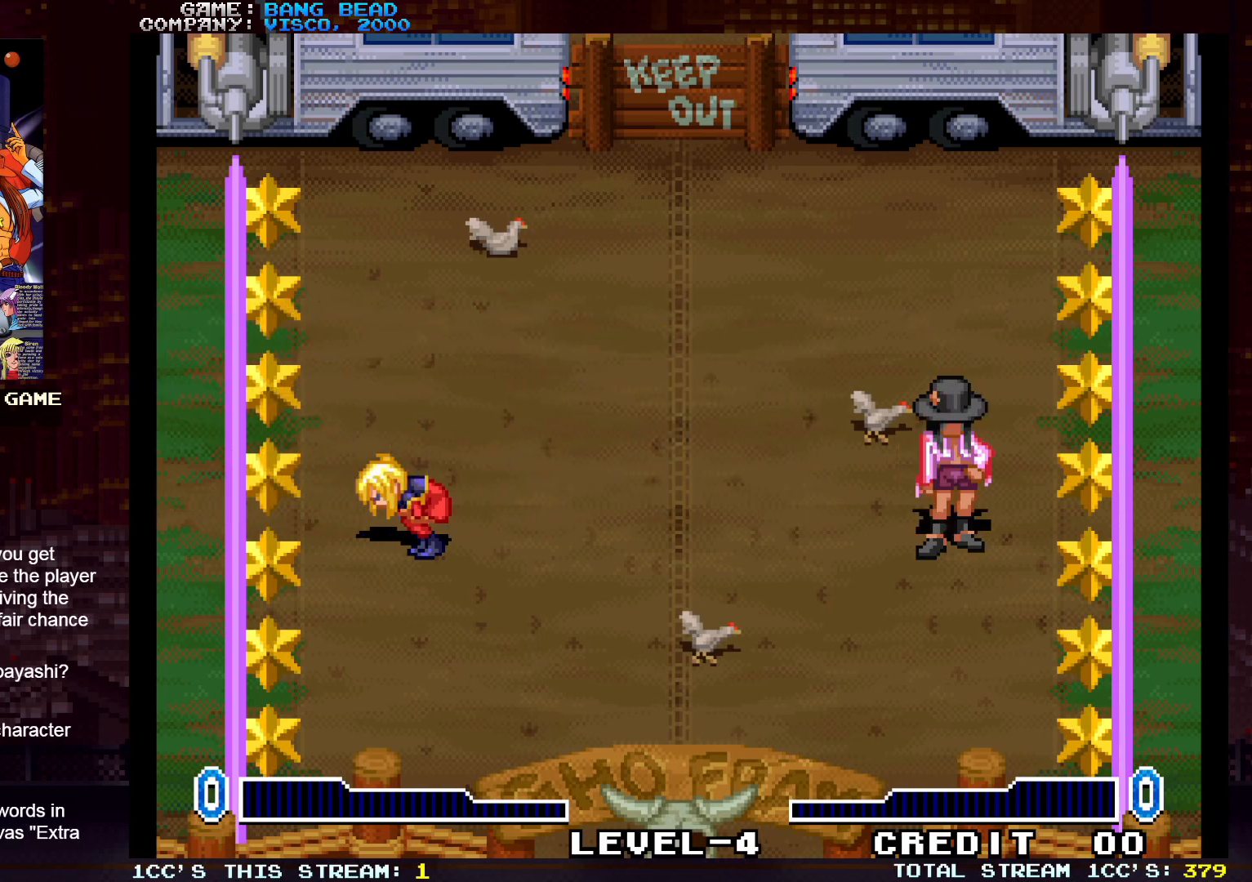
{"buttons": [], "left_stick": "up-right", "events": [[17, "left_stick", "right"], [400, "left_stick", "up-right"]]}
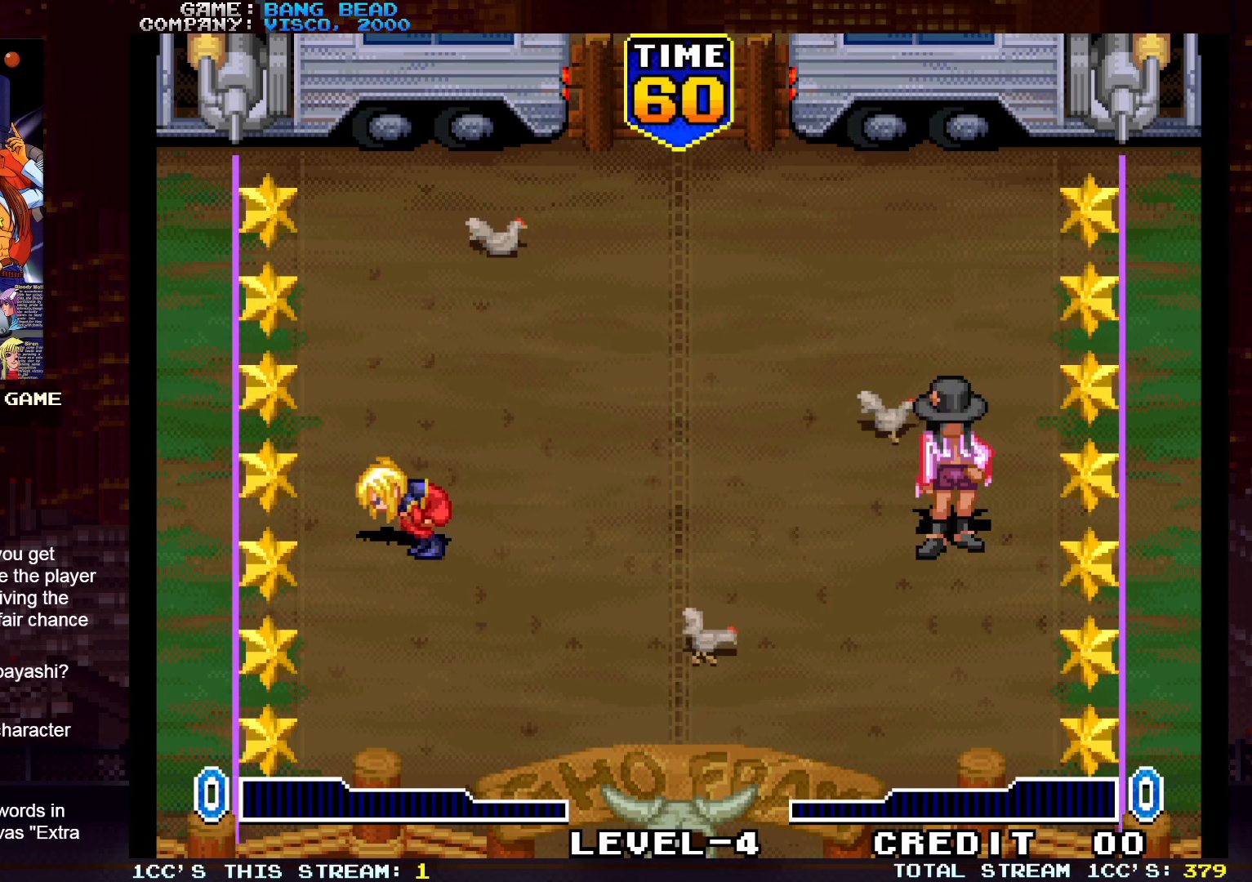
{"buttons": [], "left_stick": "up-right", "events": []}
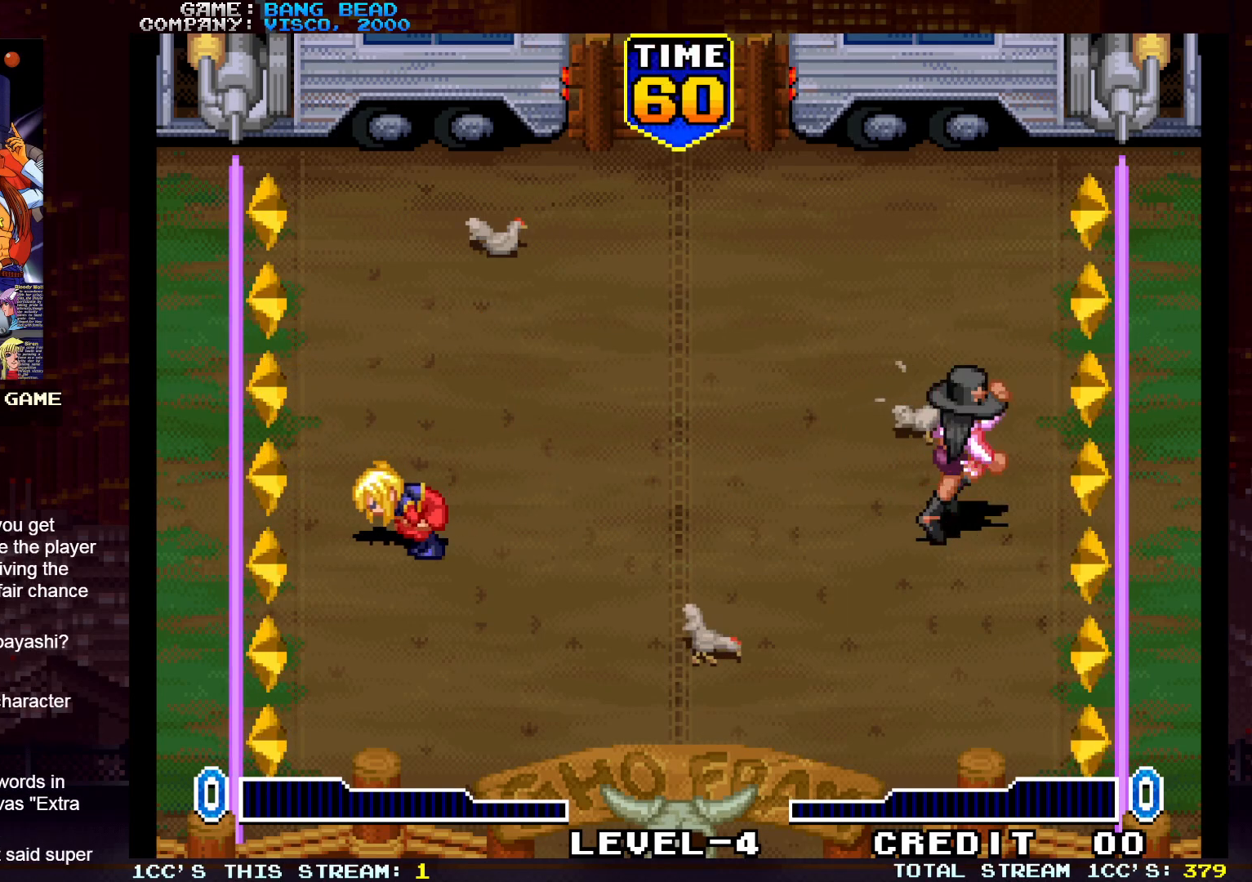
{"buttons": [], "left_stick": "center", "events": [[500, "left_stick", "center"]]}
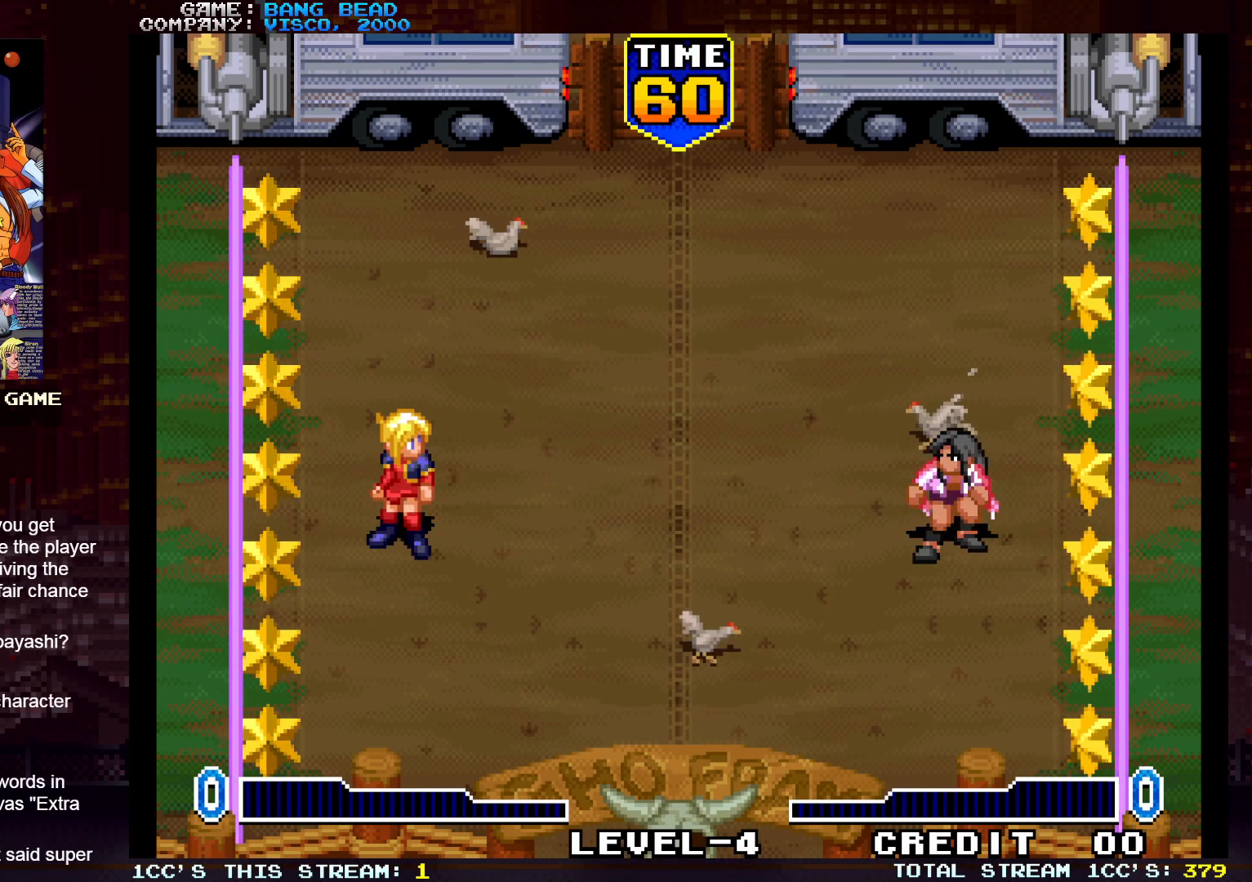
{"buttons": [], "left_stick": "center", "events": [[50, "left_stick", "left"], [217, "left_stick", "center"]]}
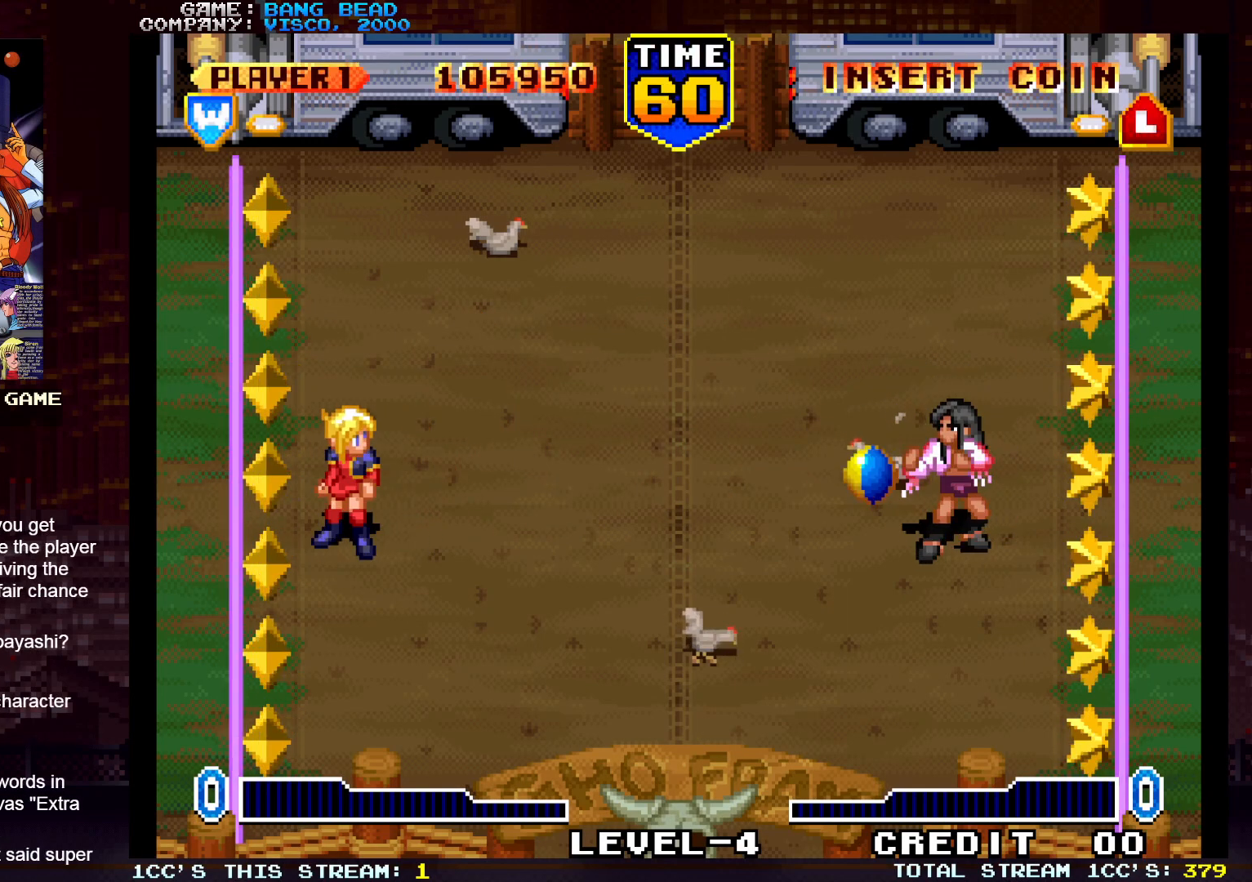
{"buttons": [], "left_stick": "center", "events": [[217, "left_stick", "up"], [317, "left_stick", "center"]]}
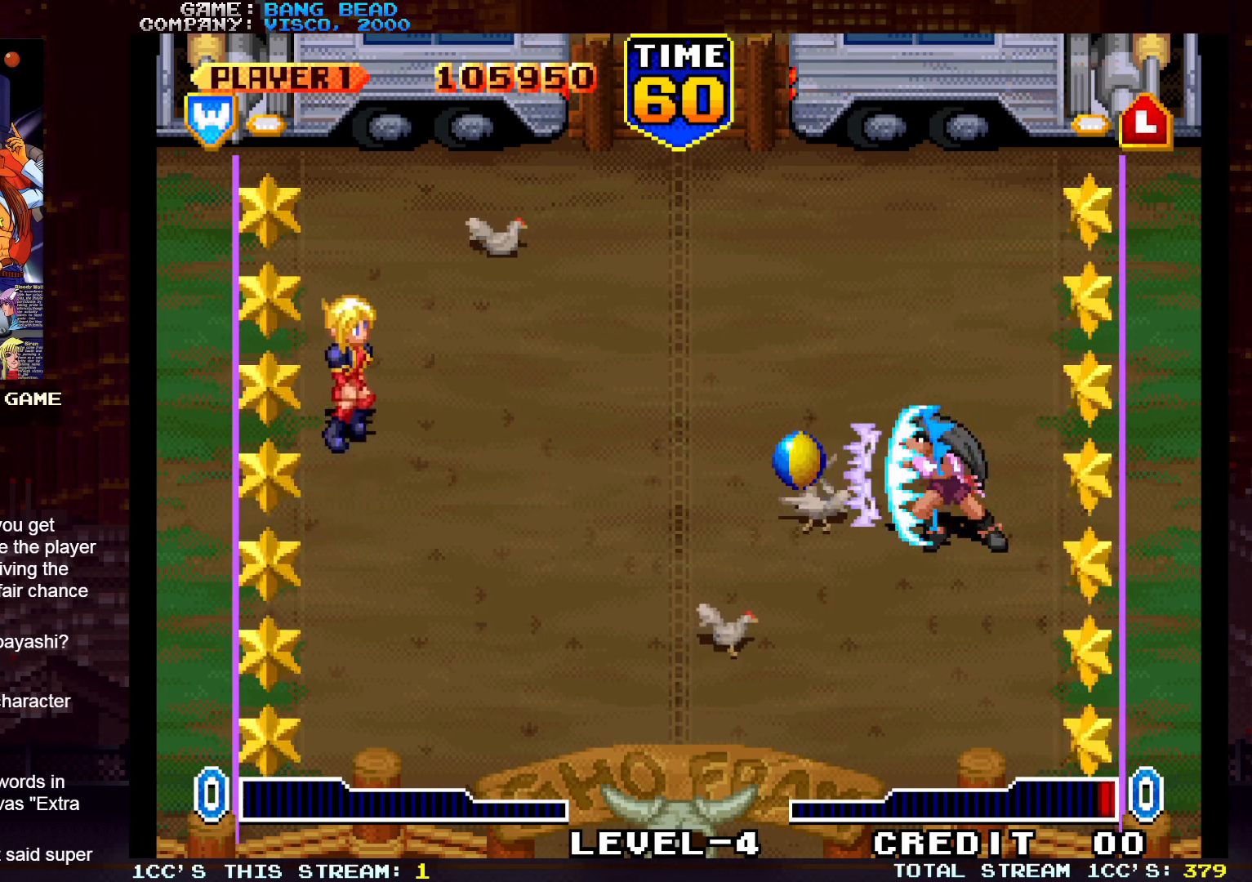
{"buttons": [], "left_stick": "center", "events": [[67, "left_stick", "down"], [167, "left_stick", "center"], [267, "left_stick", "up"], [367, "SQUARE", "down"], [450, "left_stick", "center"], [467, "SQUARE", "up"]]}
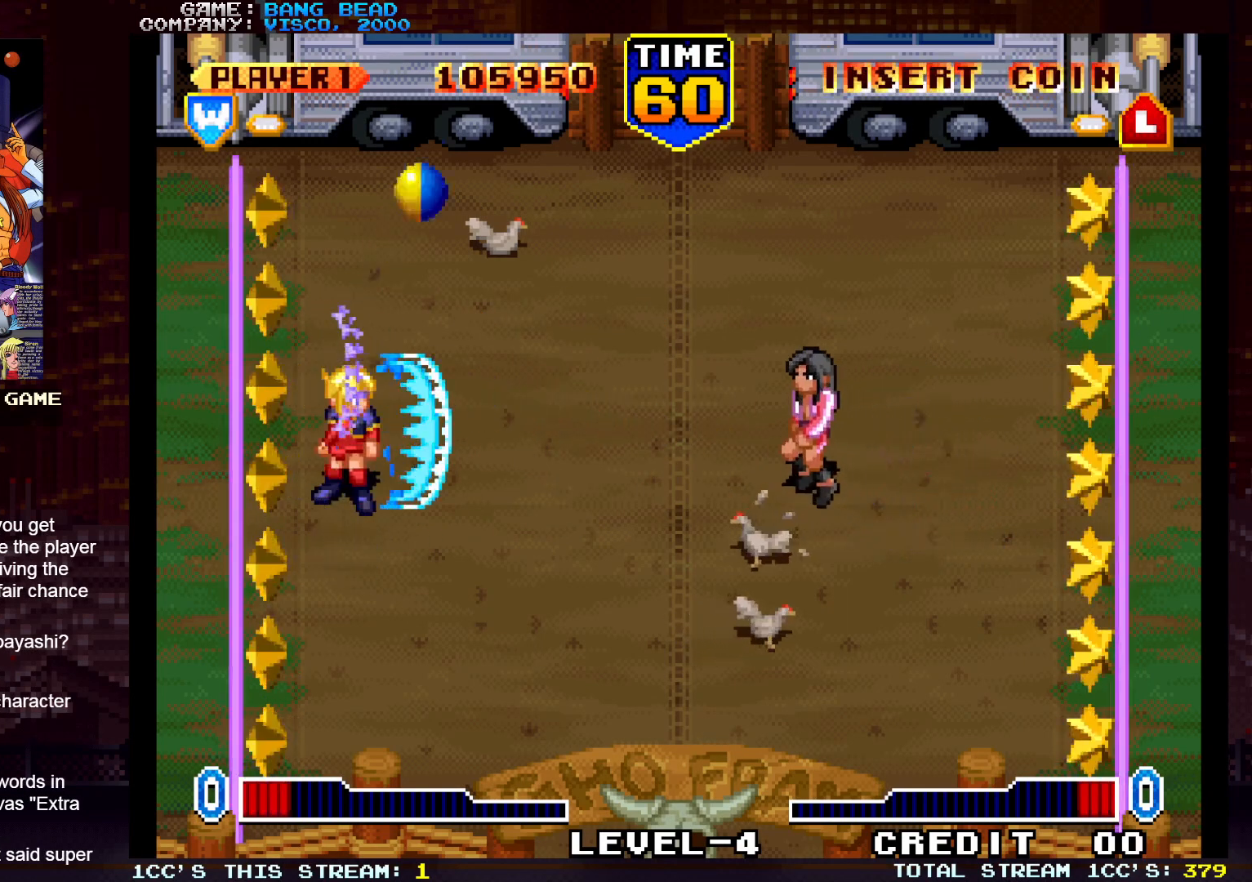
{"buttons": [], "left_stick": "center", "events": []}
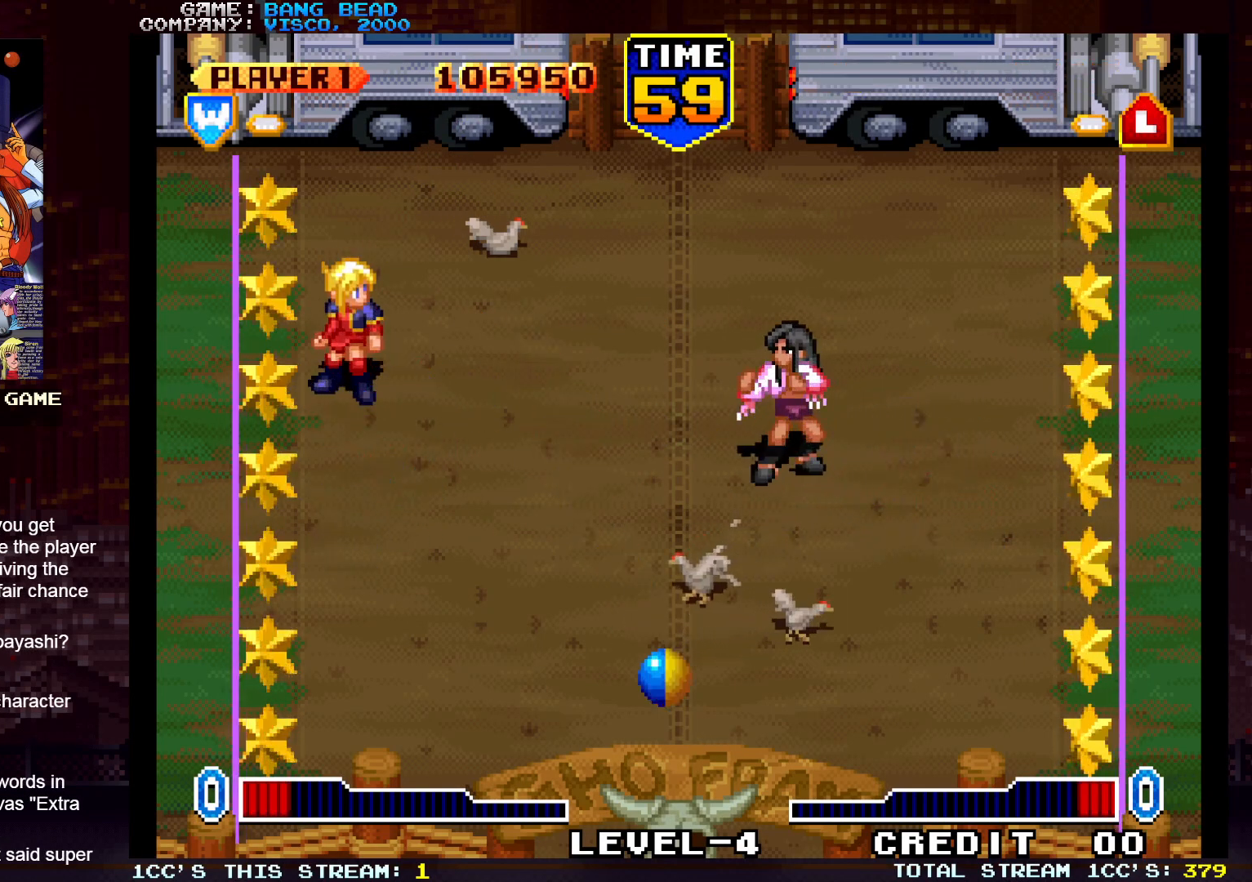
{"buttons": [], "left_stick": "center", "events": [[133, "left_stick", "down"], [317, "left_stick", "center"]]}
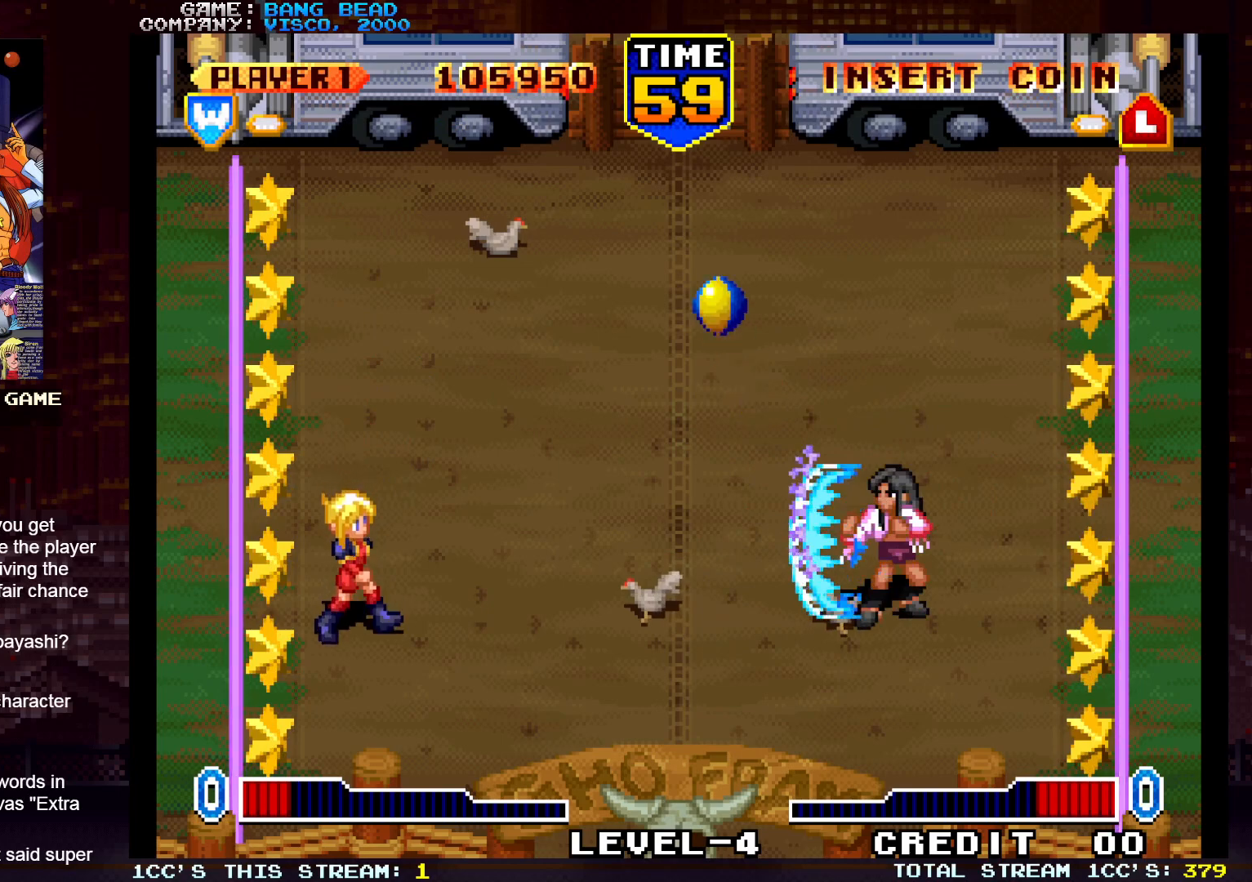
{"buttons": ["SQUARE"], "left_stick": "down-right", "events": [[467, "left_stick", "down-right"], [483, "SQUARE", "down"]]}
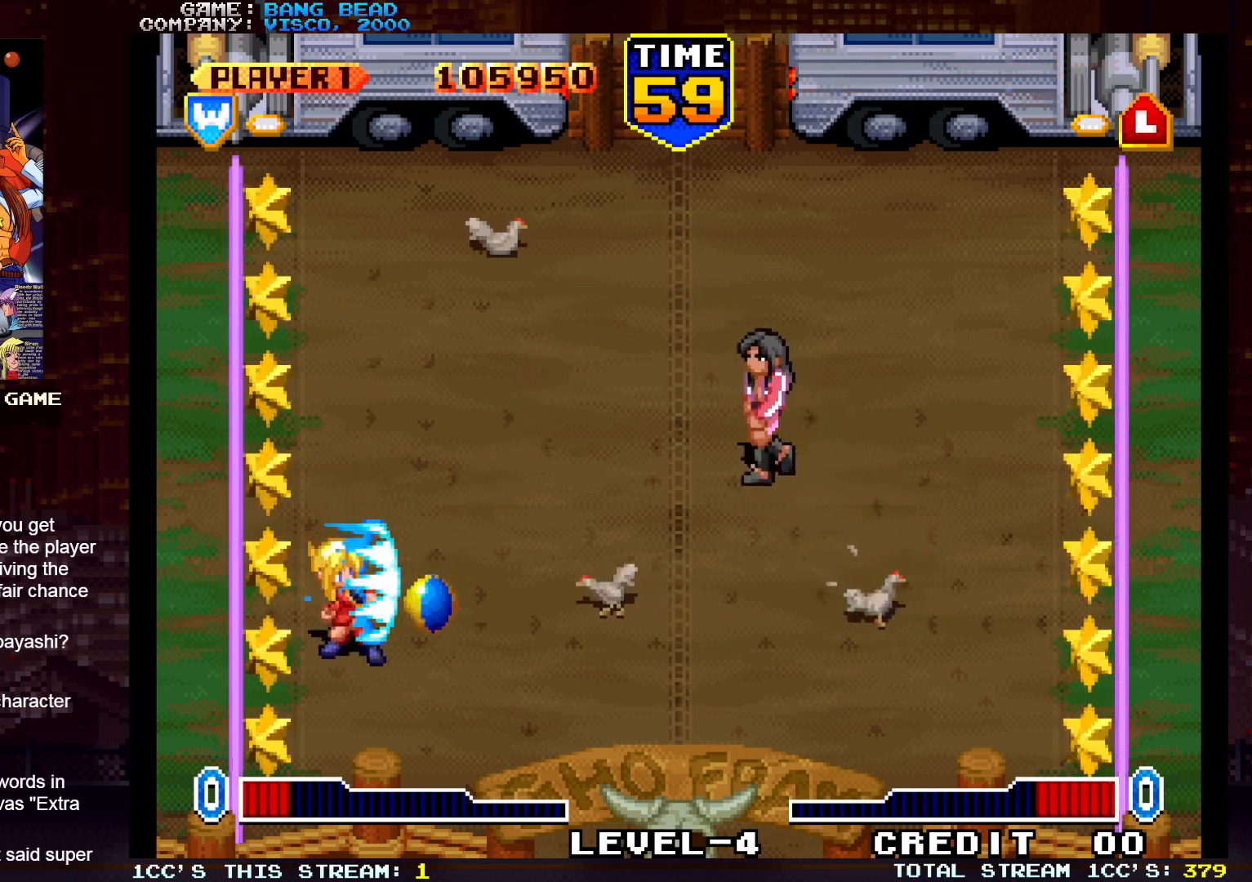
{"buttons": [], "left_stick": "center", "events": [[100, "SQUARE", "up"], [100, "left_stick", "center"]]}
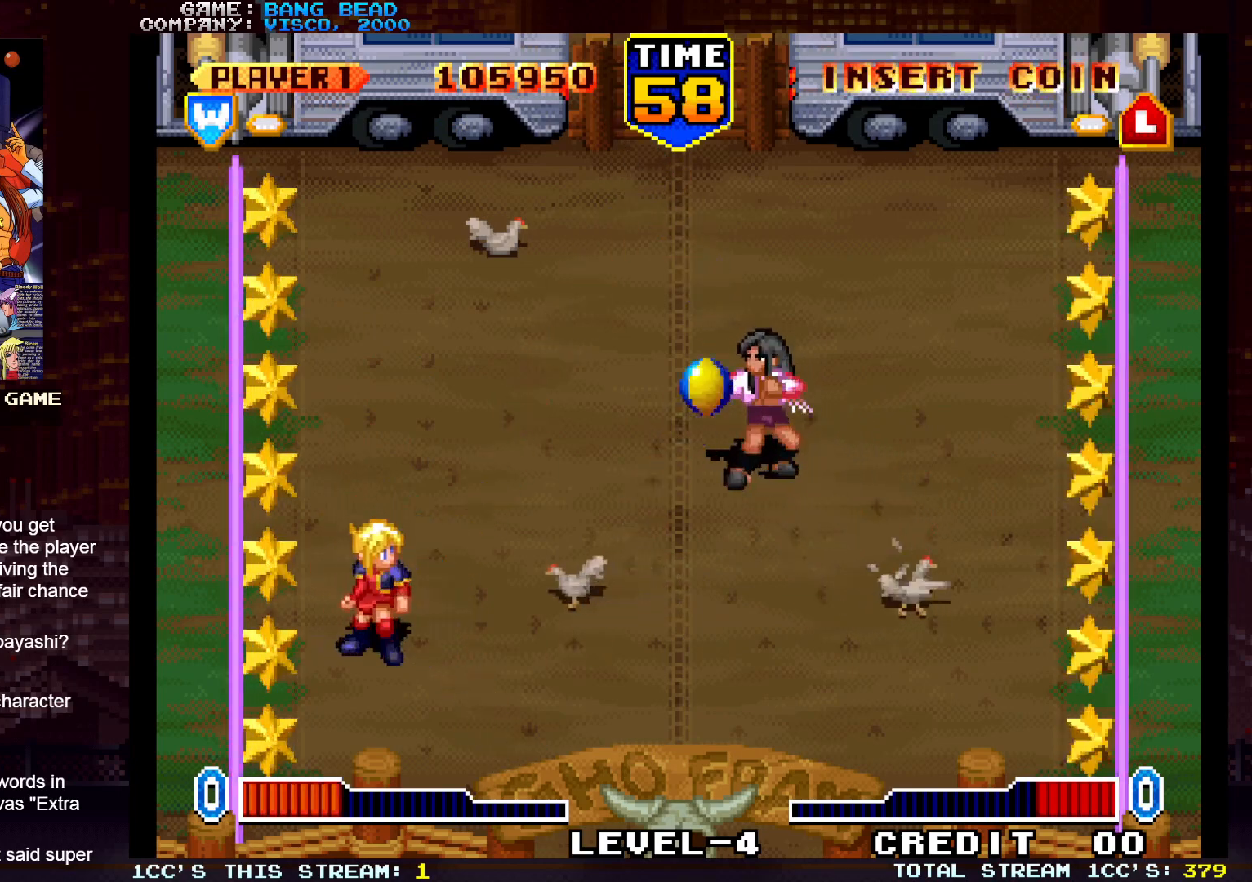
{"buttons": [], "left_stick": "down", "events": [[150, "left_stick", "up-left"], [267, "left_stick", "center"], [400, "left_stick", "down"]]}
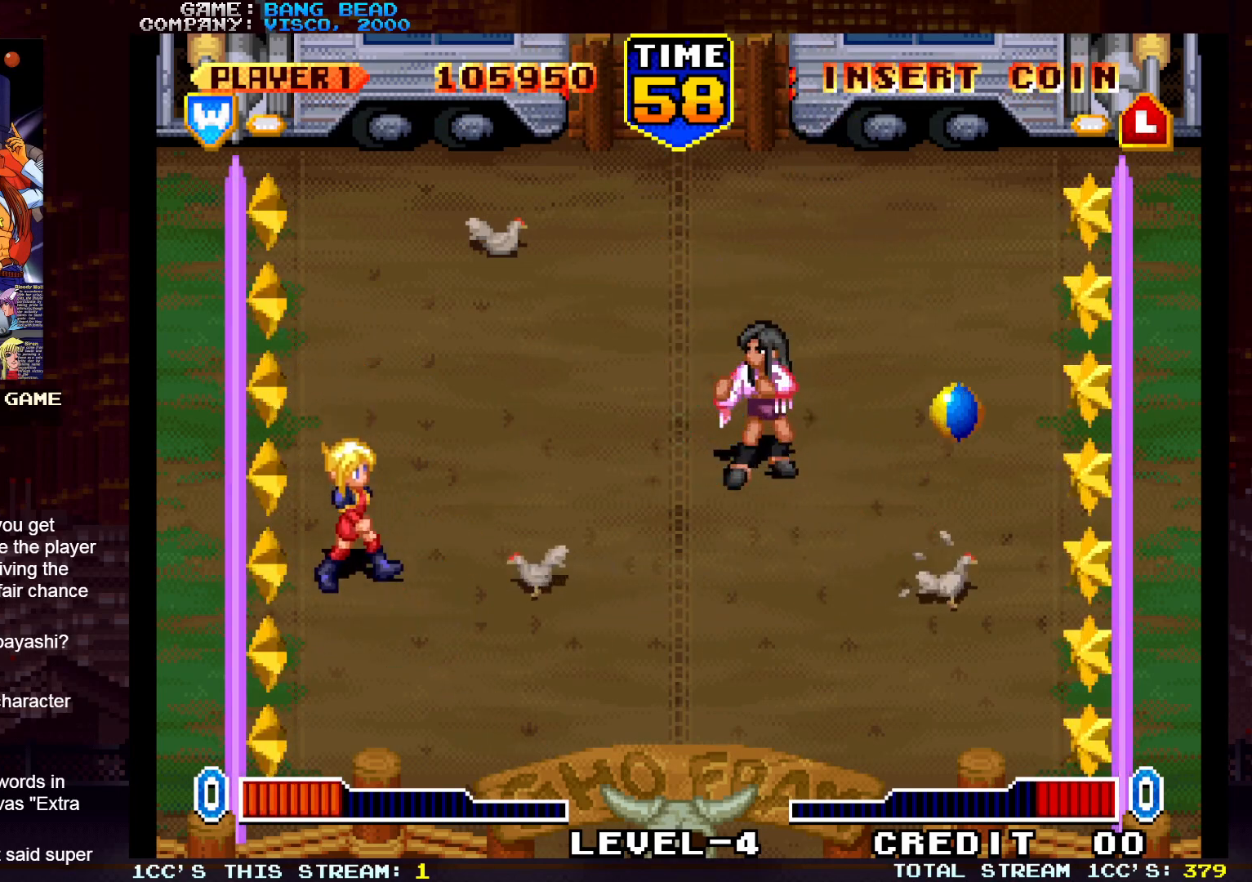
{"buttons": [], "left_stick": "center", "events": [[17, "left_stick", "center"]]}
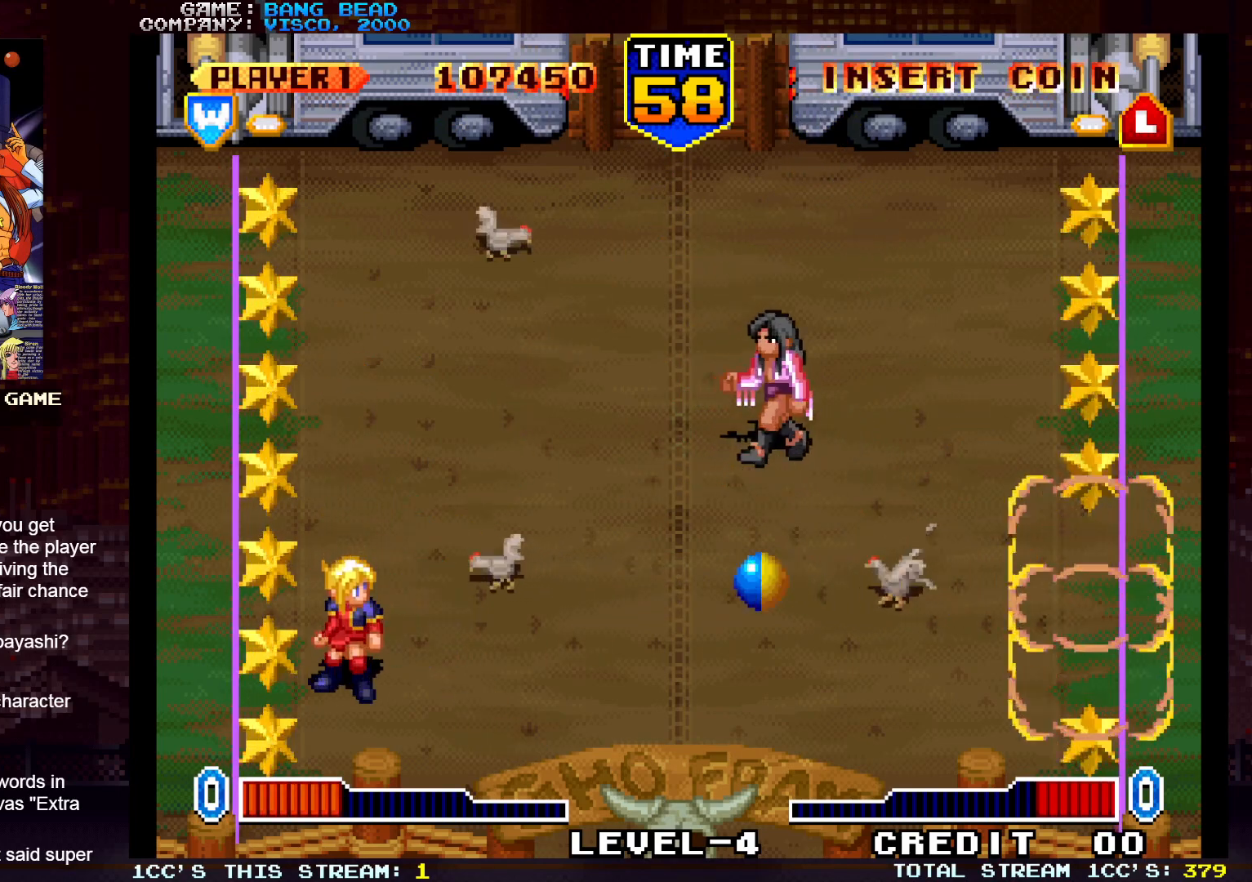
{"buttons": [], "left_stick": "center", "events": [[67, "left_stick", "up"], [183, "left_stick", "right"], [267, "SQUARE", "down"], [367, "SQUARE", "up"], [467, "left_stick", "center"]]}
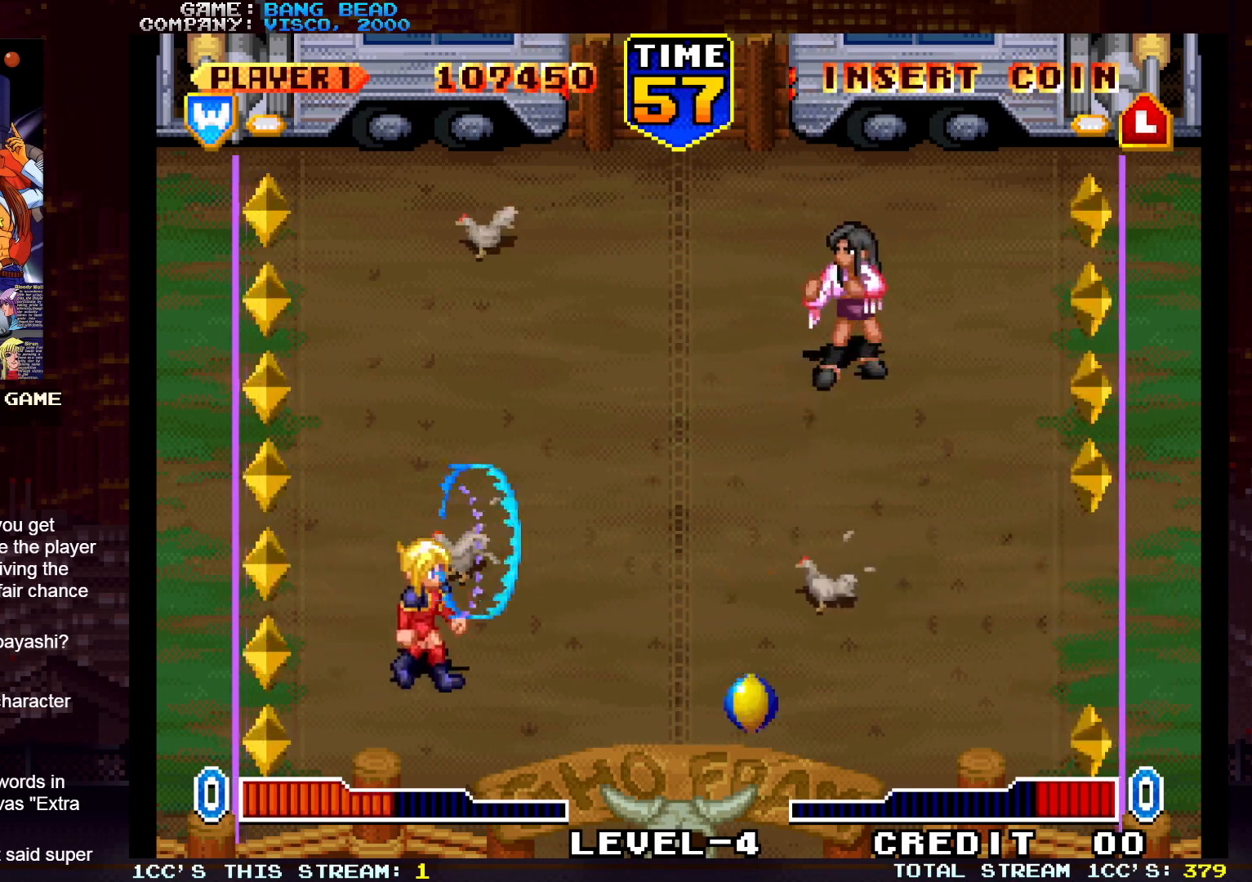
{"buttons": [], "left_stick": "up", "events": [[467, "left_stick", "up"]]}
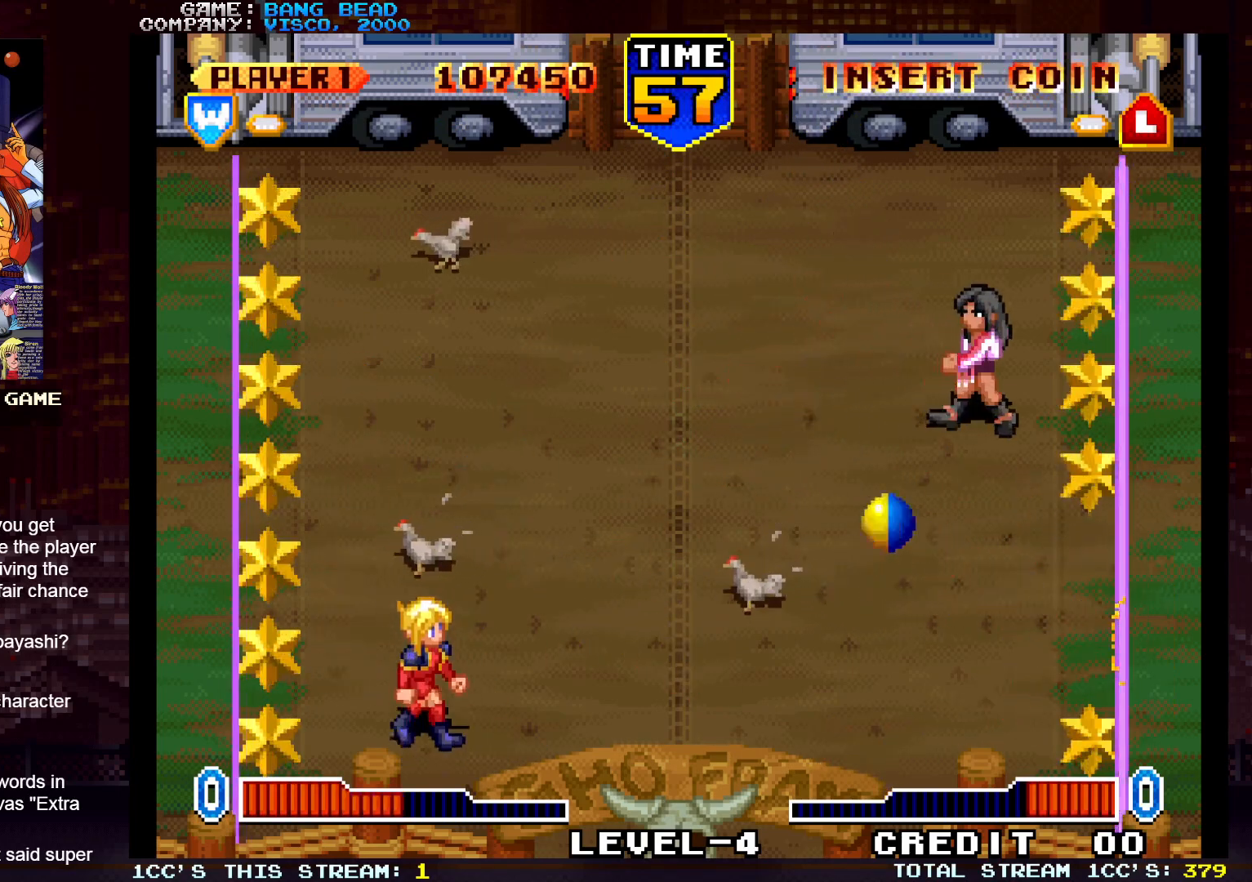
{"buttons": [], "left_stick": "right", "events": [[400, "SQUARE", "down"], [433, "left_stick", "right"], [500, "SQUARE", "up"]]}
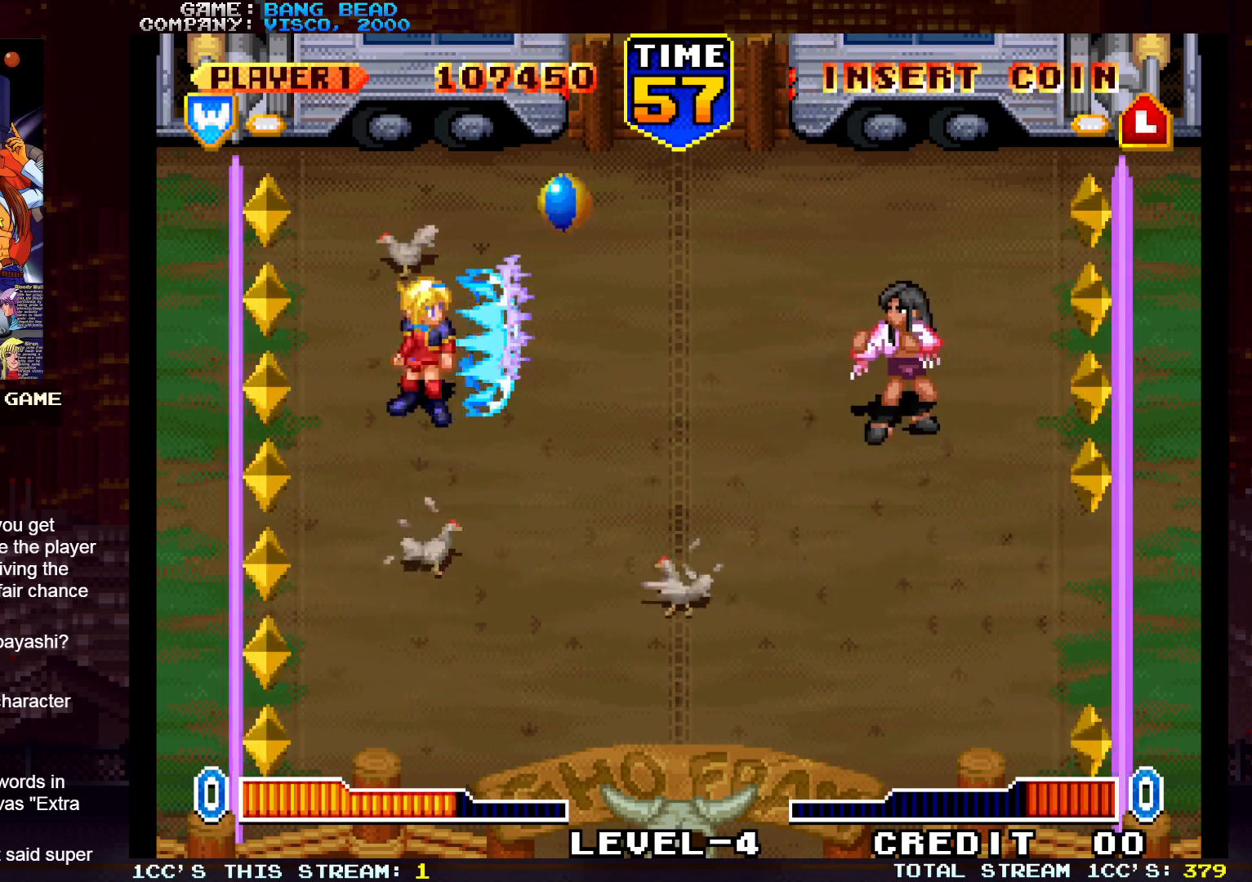
{"buttons": [], "left_stick": "down", "events": [[100, "left_stick", "center"], [250, "left_stick", "down-left"], [383, "left_stick", "down"]]}